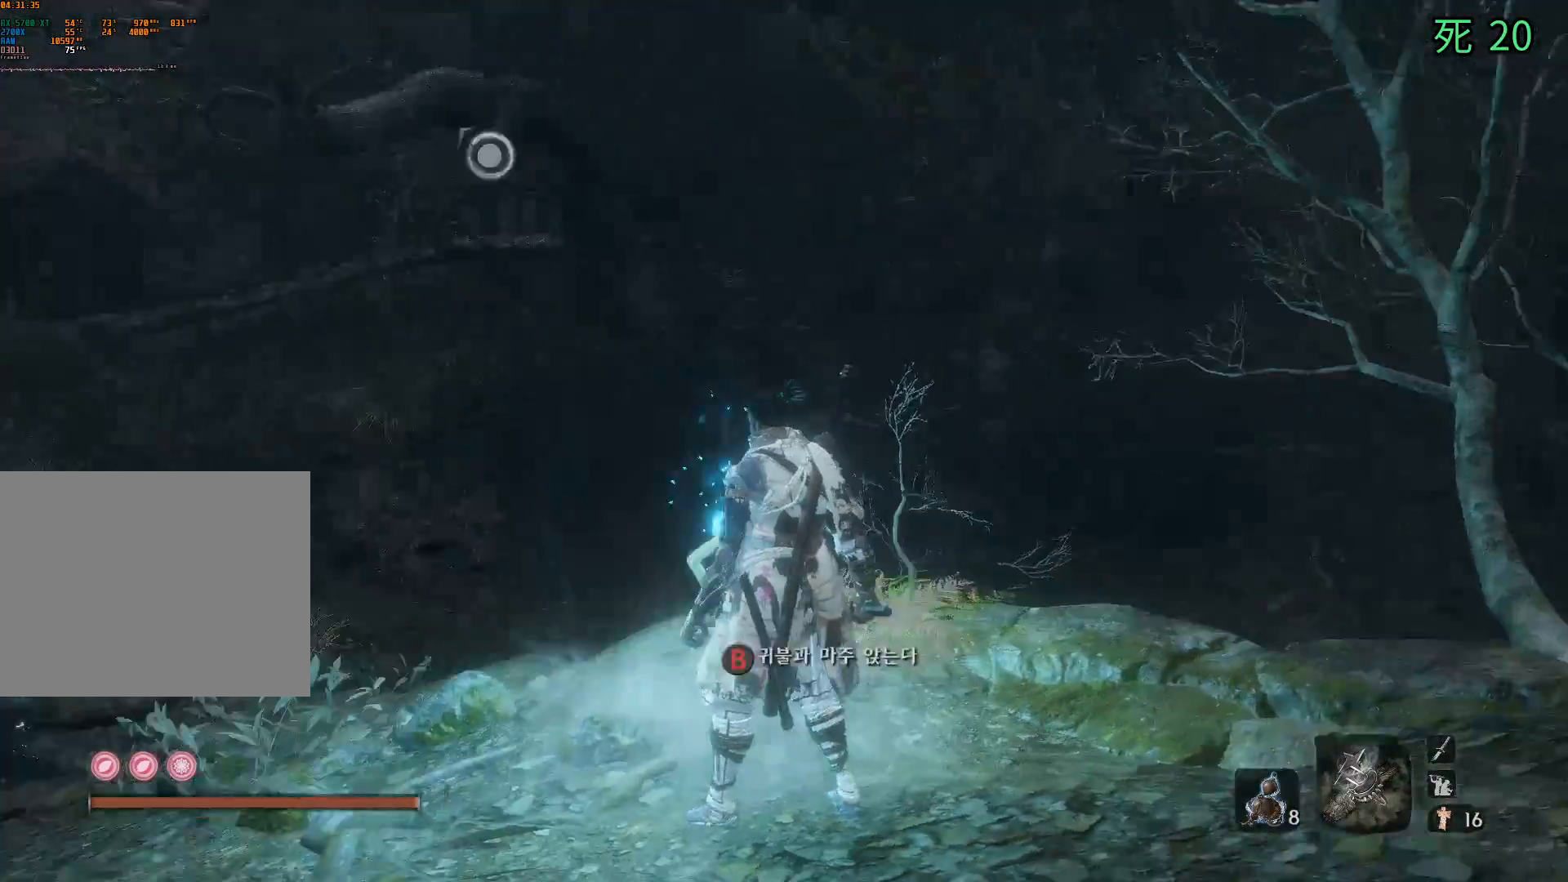
Gameplay with a controller (Xbox layout); each line is a JSON object with the inputs held at the frame after it. "events" lists button and stick changes between this image and that frame as [ms after this image, input, new state], when the widget could be followed in between. Not read: DPAD_DOWN DPAD_LEFT DPAD_RIGHT DPAD_UP L1 L2 L3 R1 R2 R3 other_buttons right_stick.
{"buttons": [], "left_stick": "up-left", "events": [[317, "left_stick", "up-left"]]}
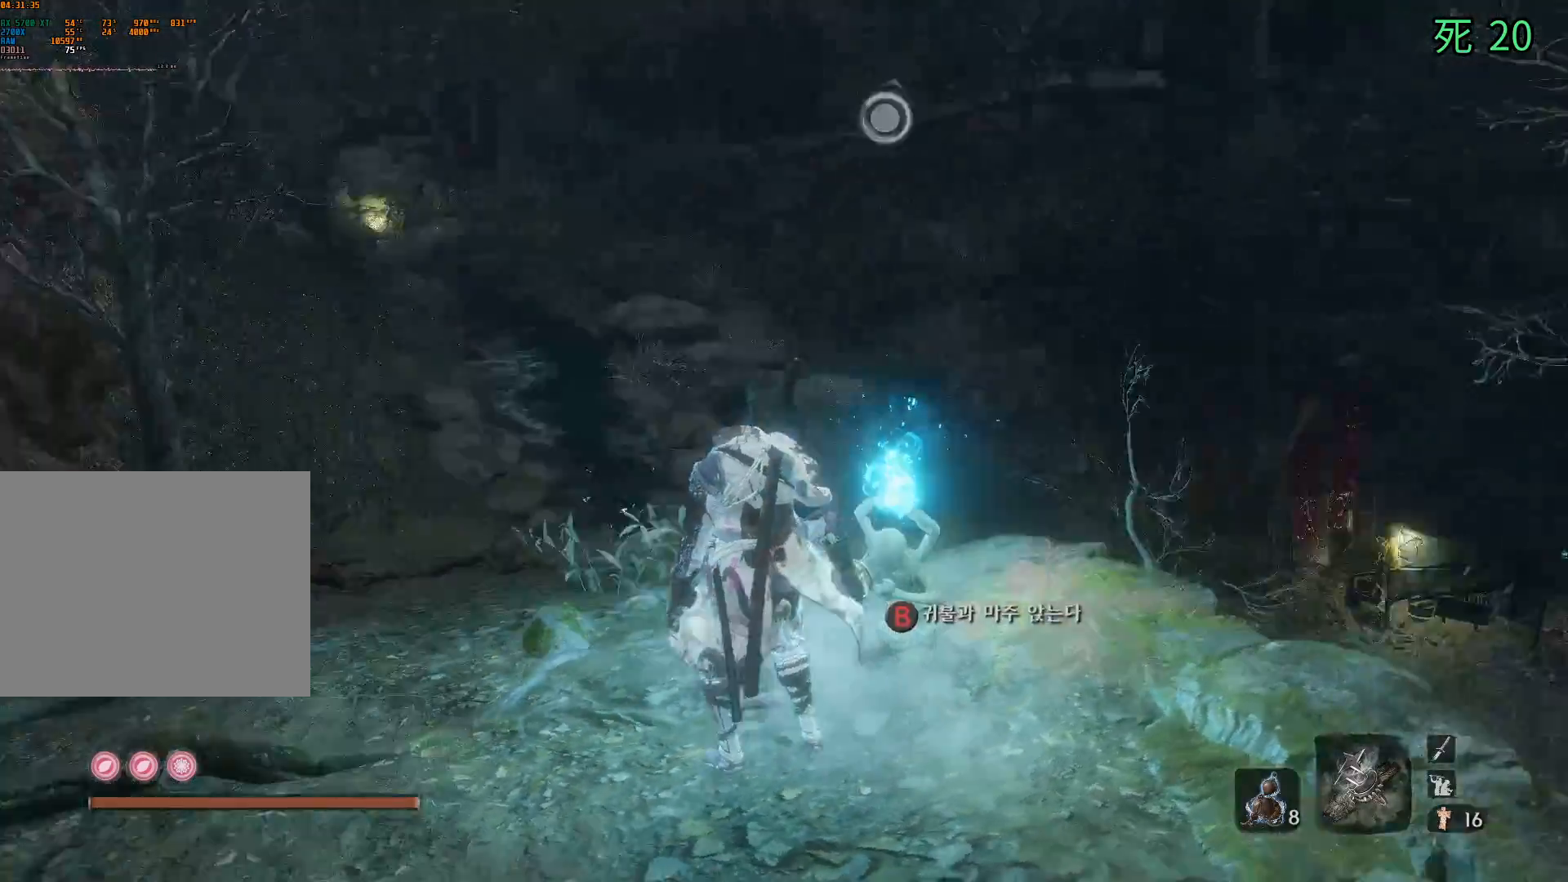
{"buttons": [], "left_stick": "up", "events": [[317, "left_stick", "up"]]}
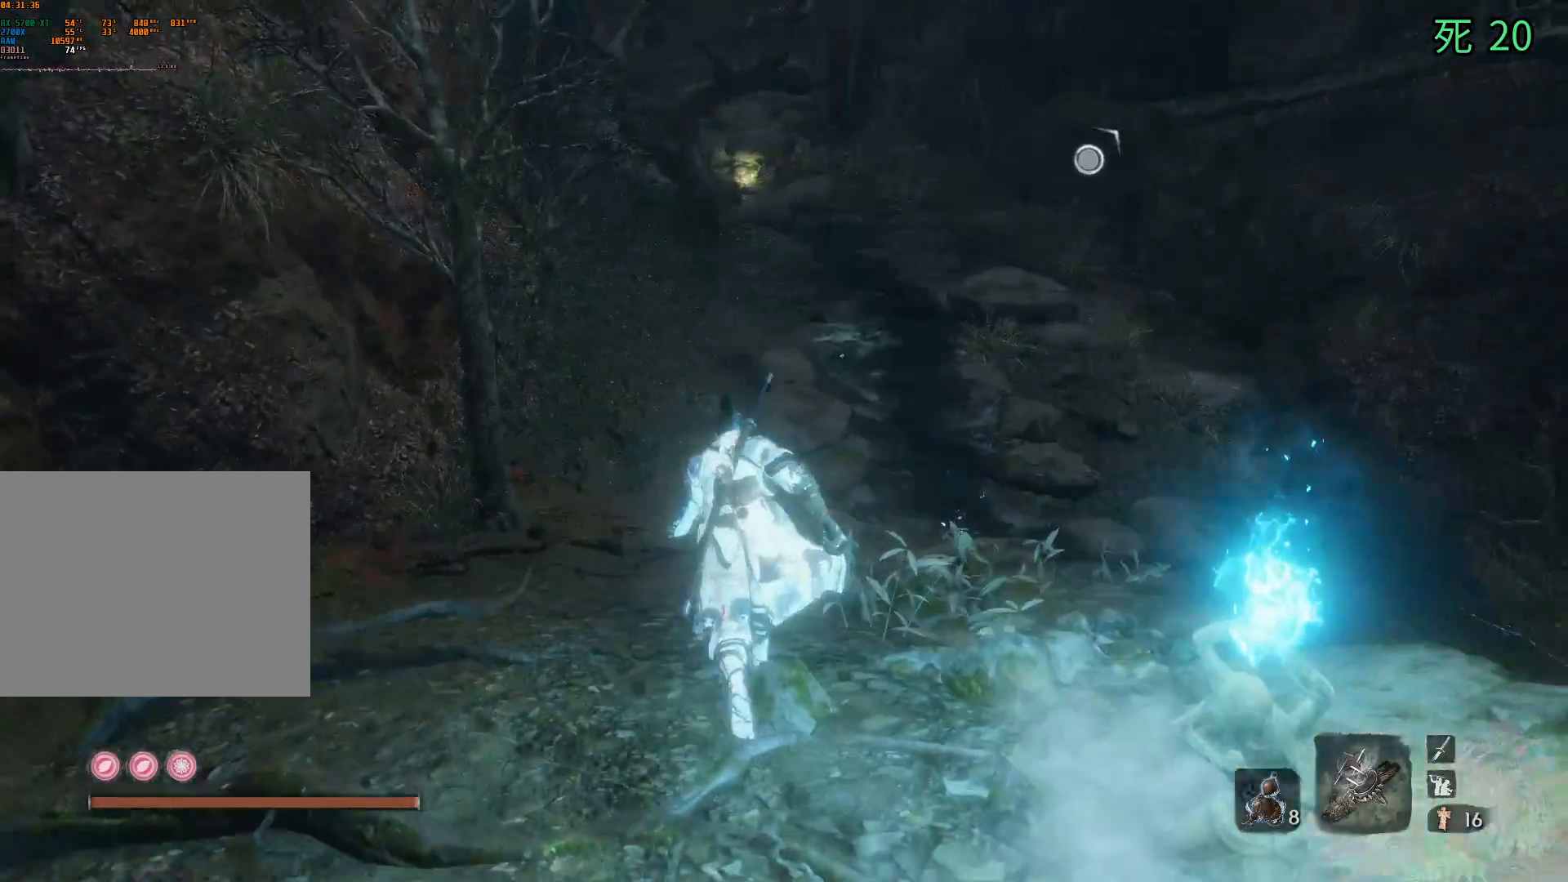
{"buttons": [], "left_stick": "up", "events": []}
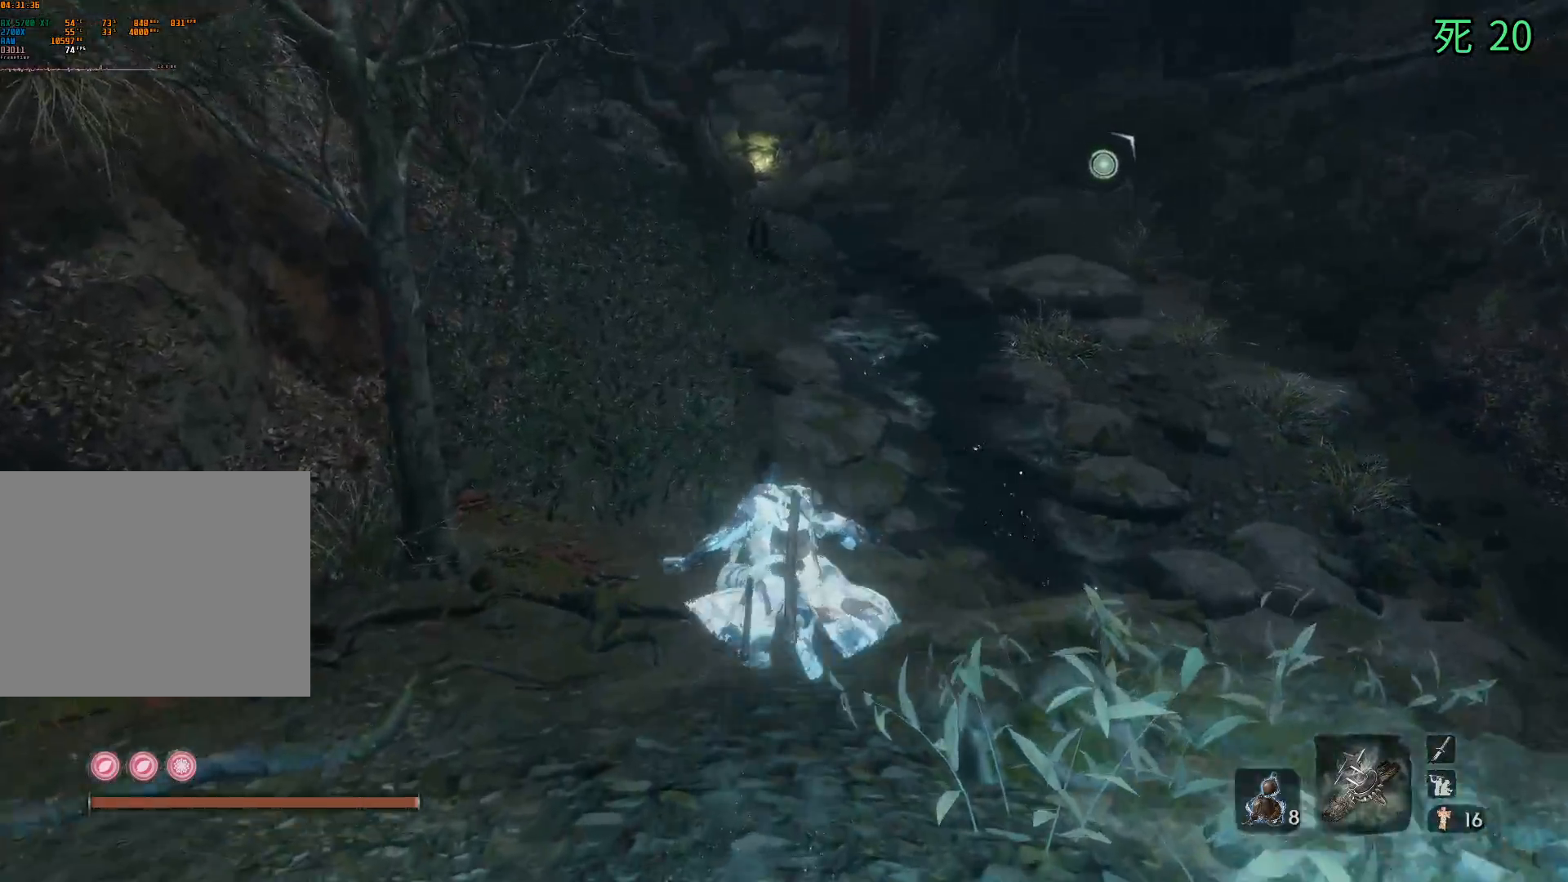
{"buttons": [], "left_stick": "up", "events": []}
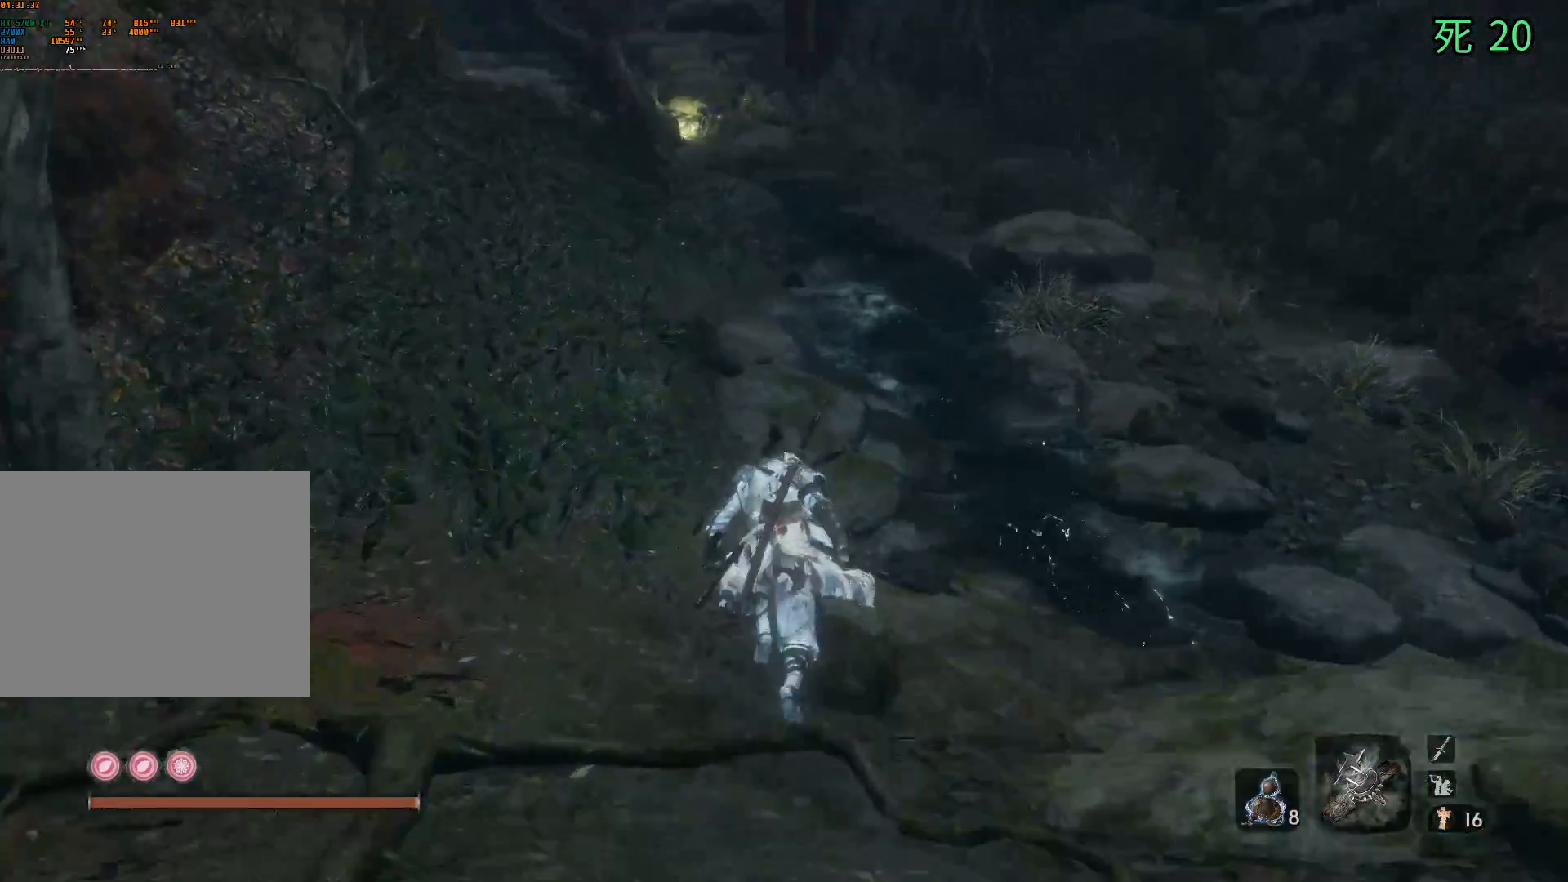
{"buttons": [], "left_stick": "center", "events": [[500, "left_stick", "center"]]}
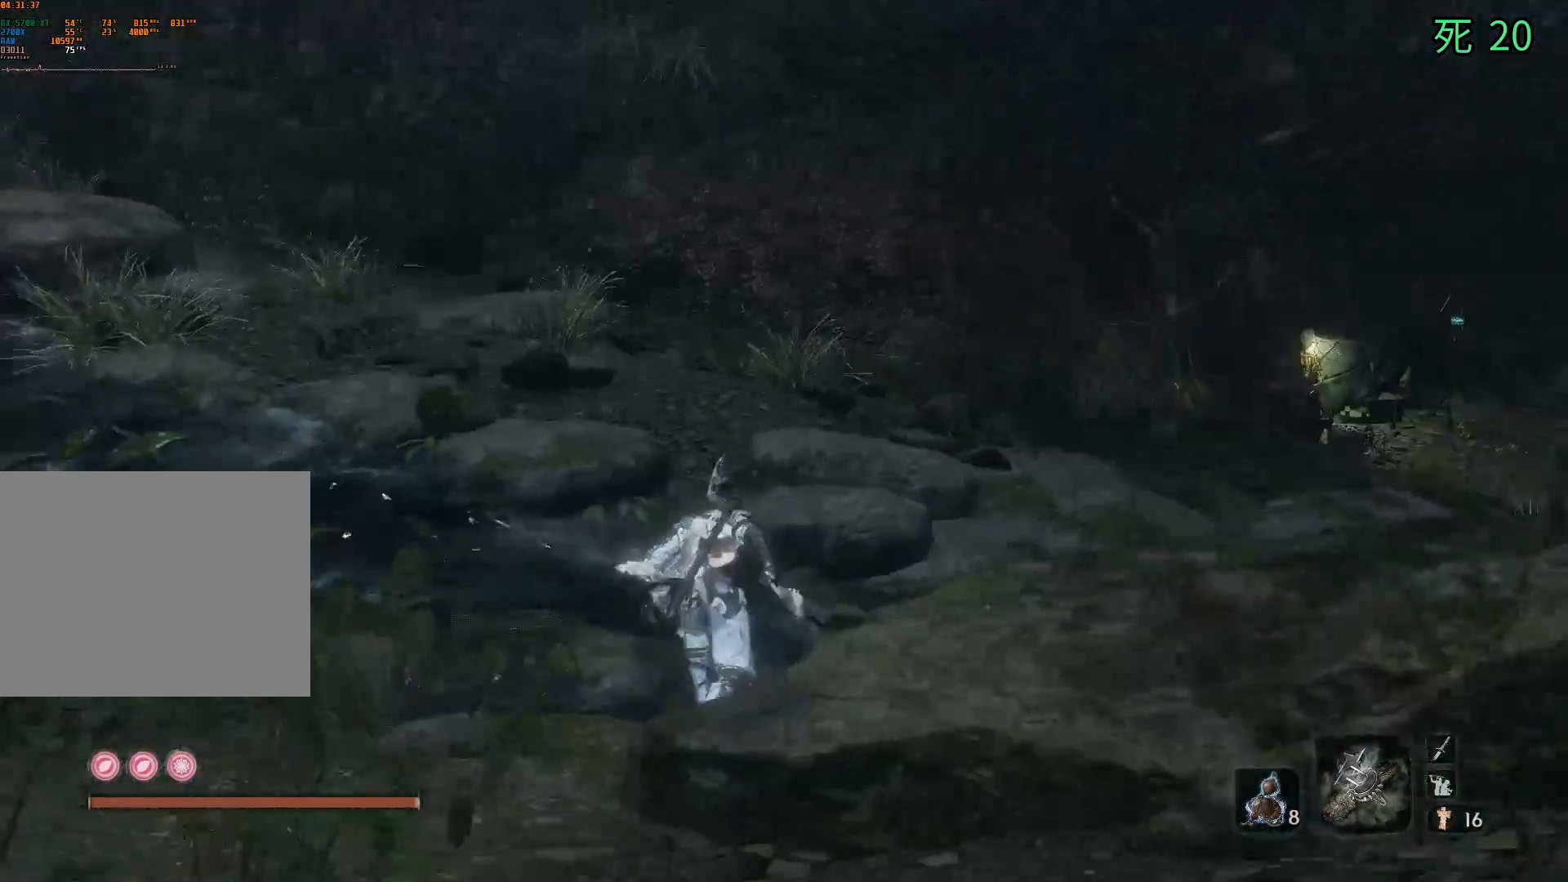
{"buttons": [], "left_stick": "right", "events": [[500, "left_stick", "right"]]}
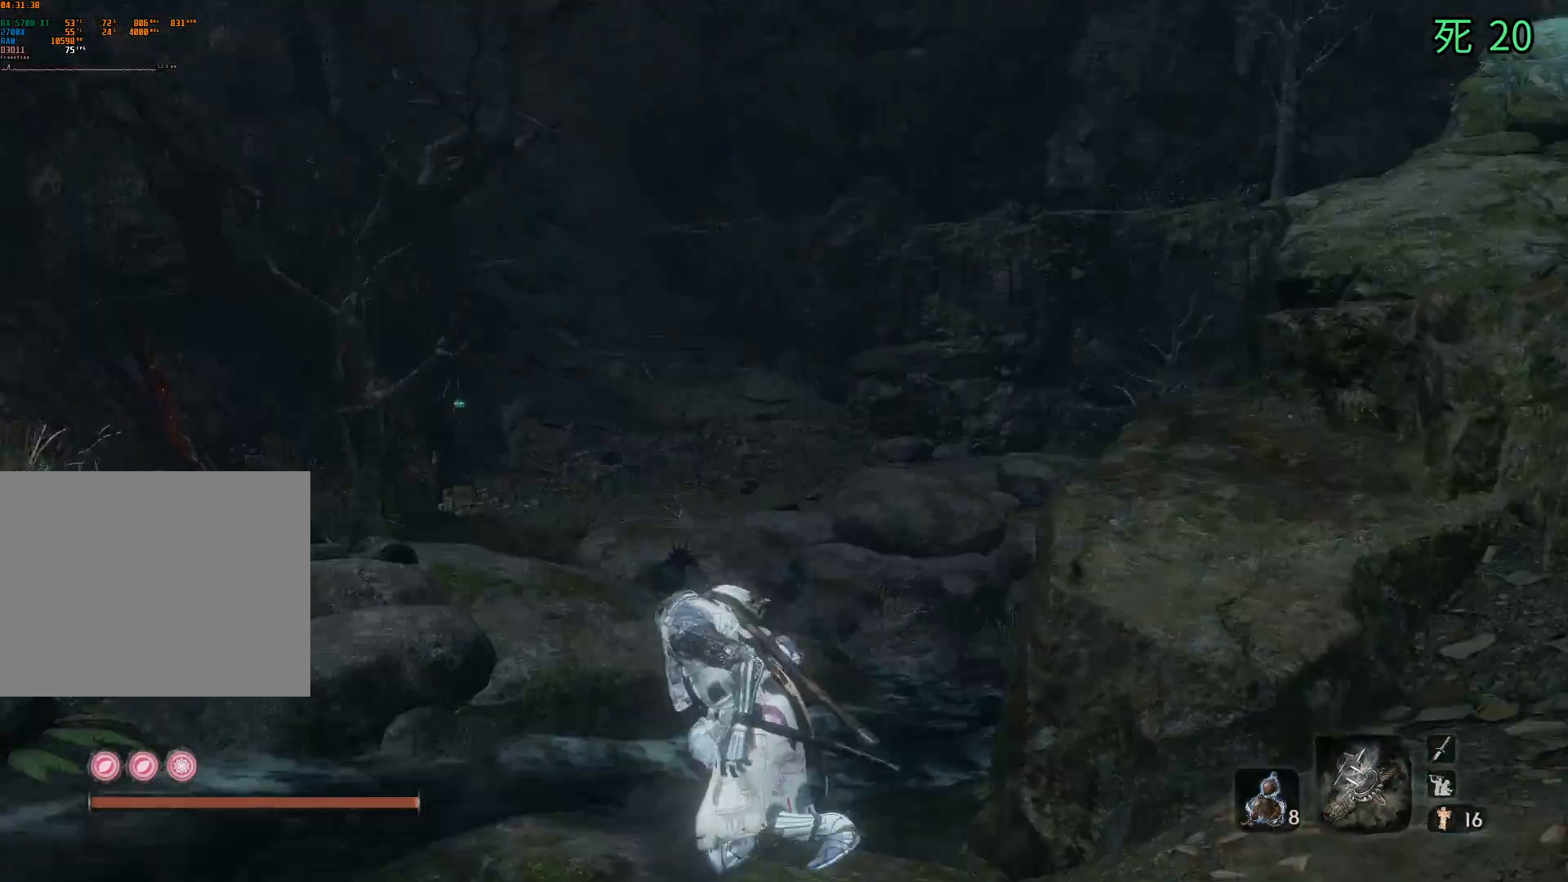
{"buttons": [], "left_stick": "right", "events": []}
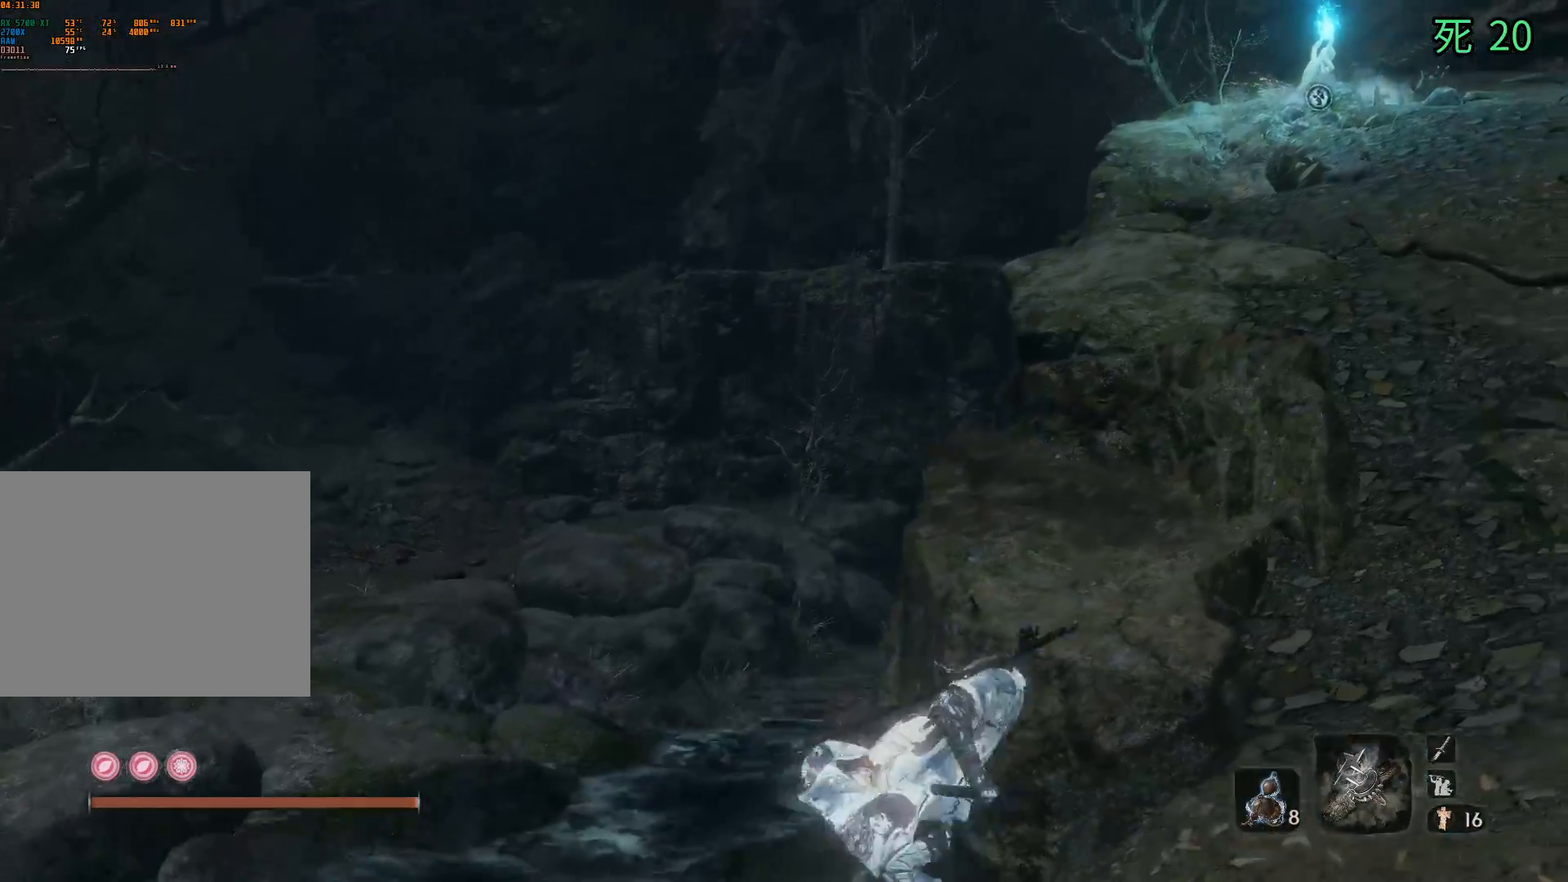
{"buttons": [], "left_stick": "up", "events": [[333, "left_stick", "up"]]}
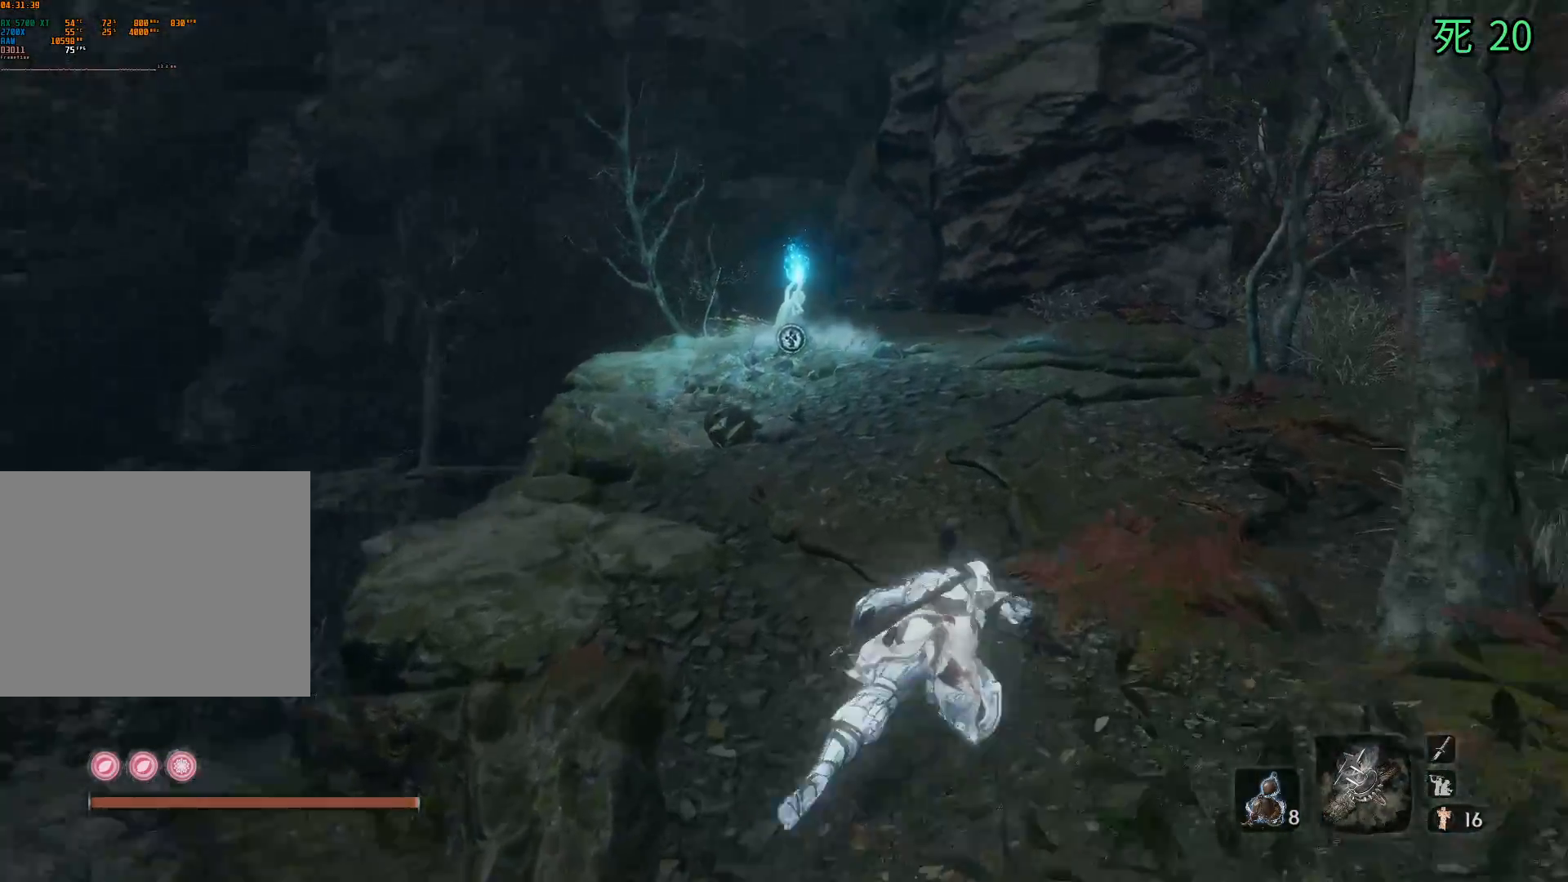
{"buttons": [], "left_stick": "up", "events": []}
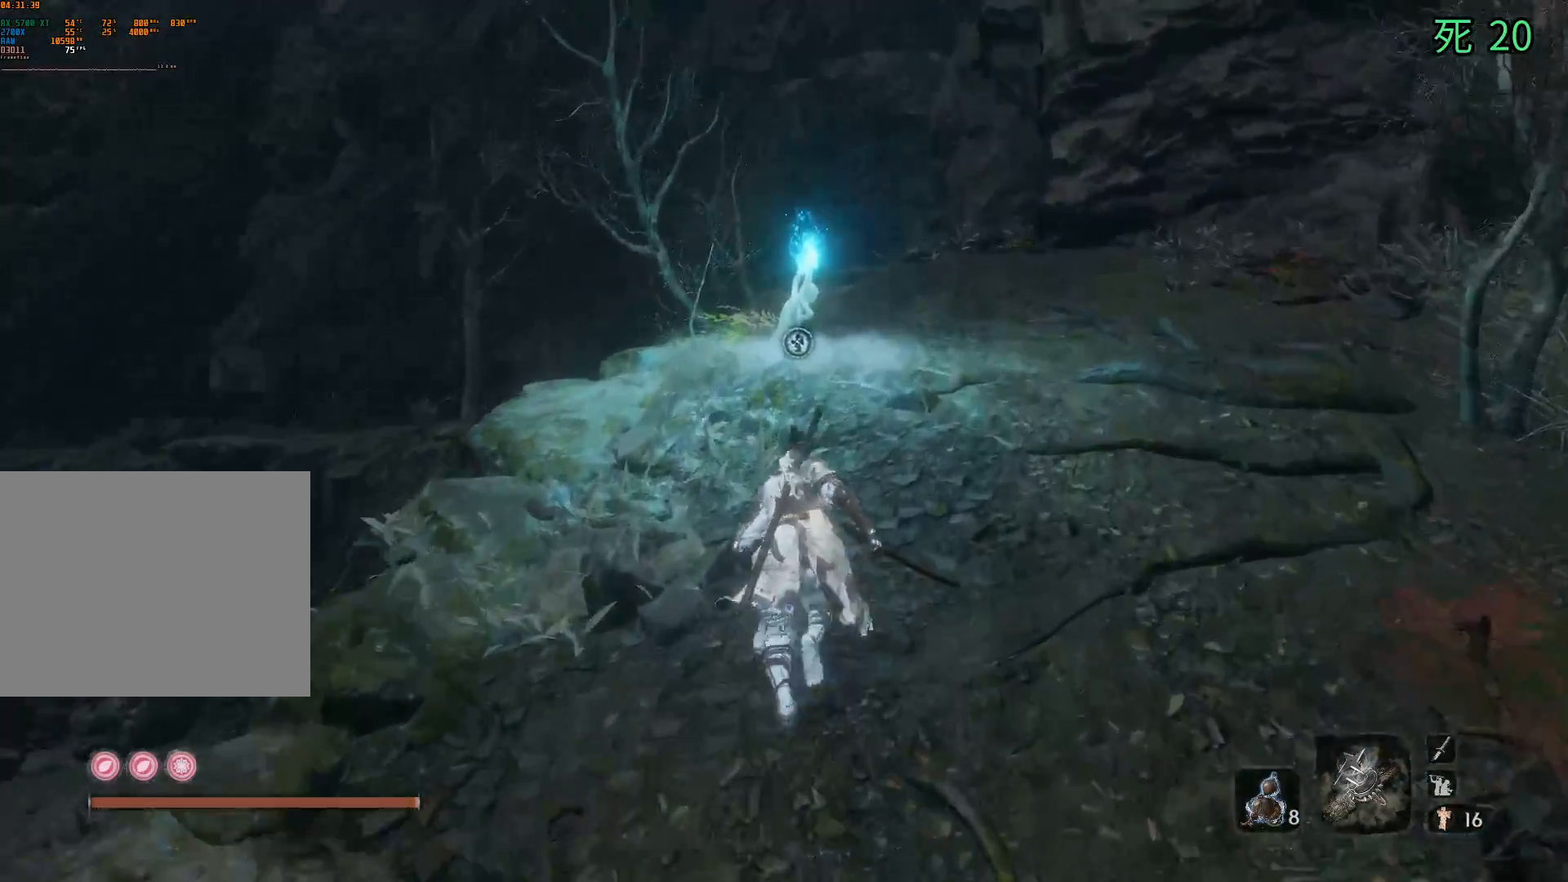
{"buttons": [], "left_stick": "up", "events": []}
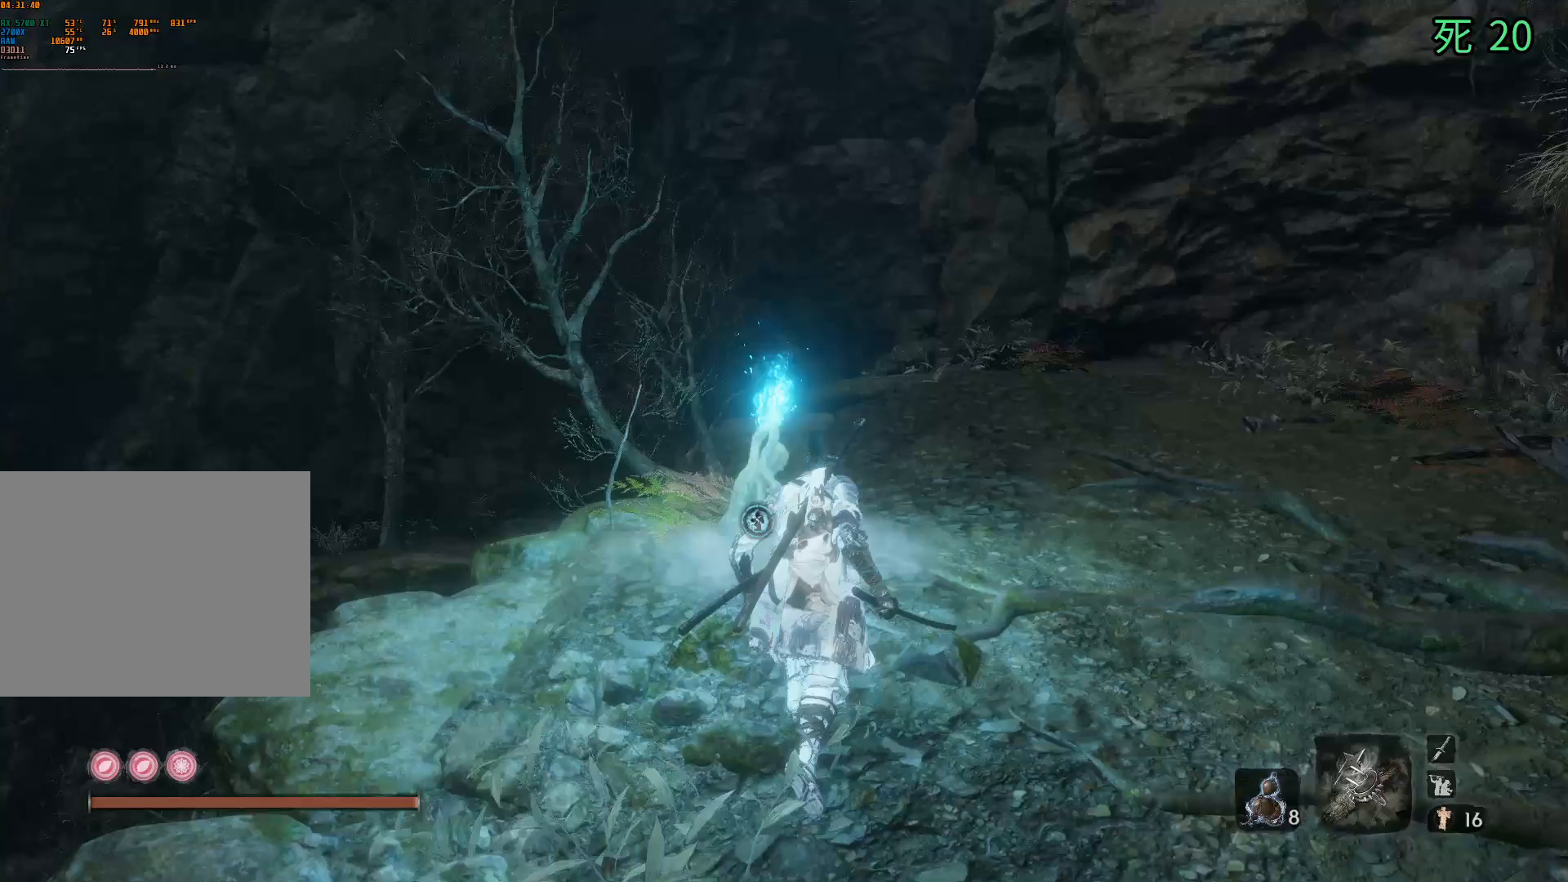
{"buttons": ["B"], "left_stick": "center", "events": [[450, "B", "down"], [467, "left_stick", "center"]]}
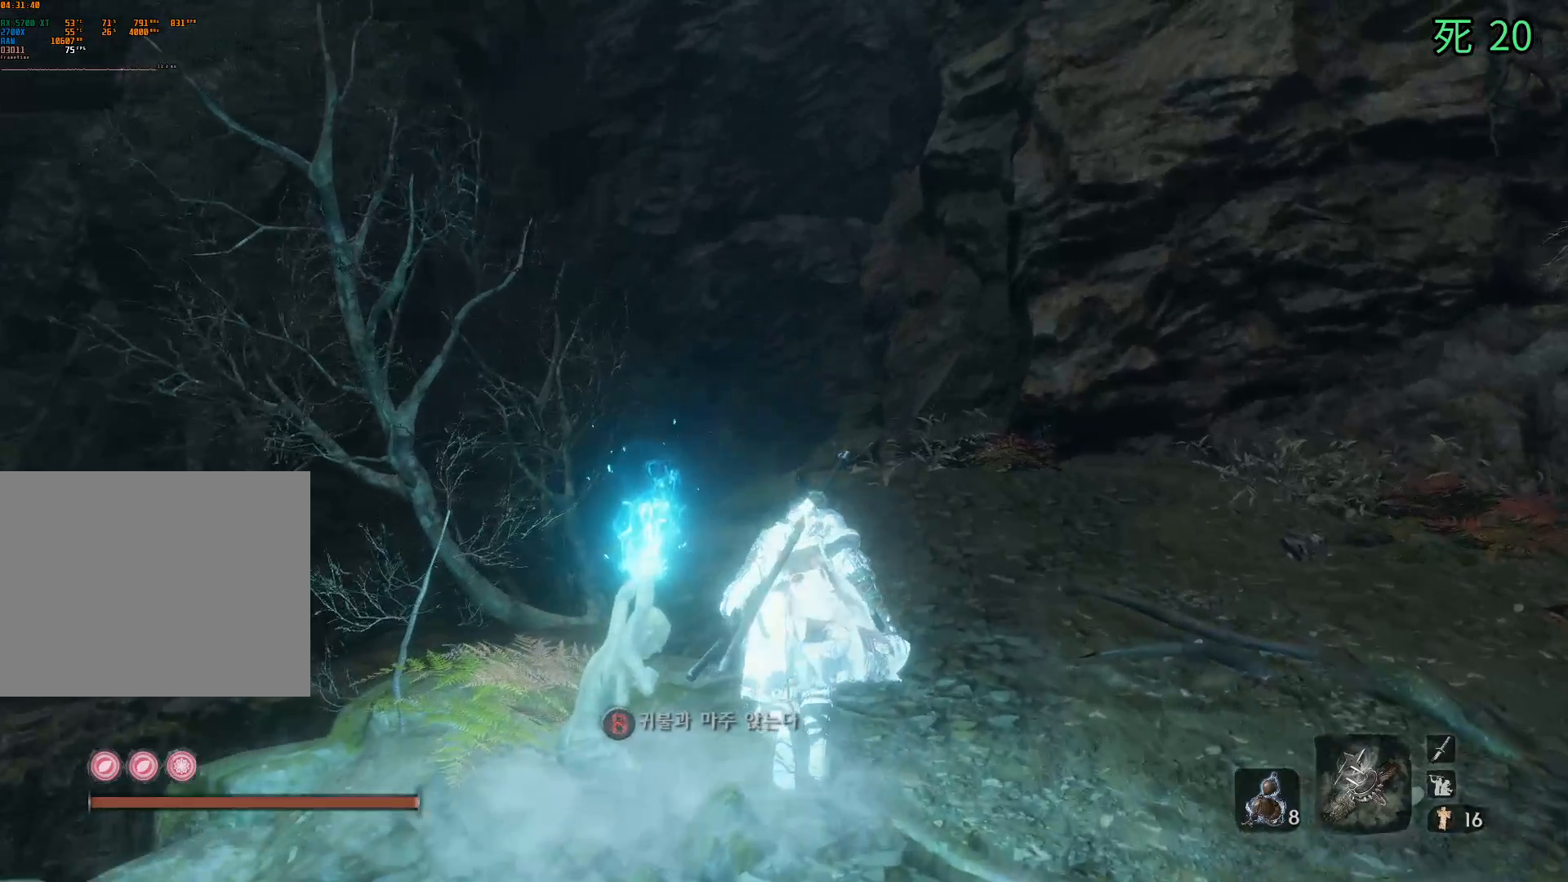
{"buttons": [], "left_stick": "center", "events": [[67, "B", "up"]]}
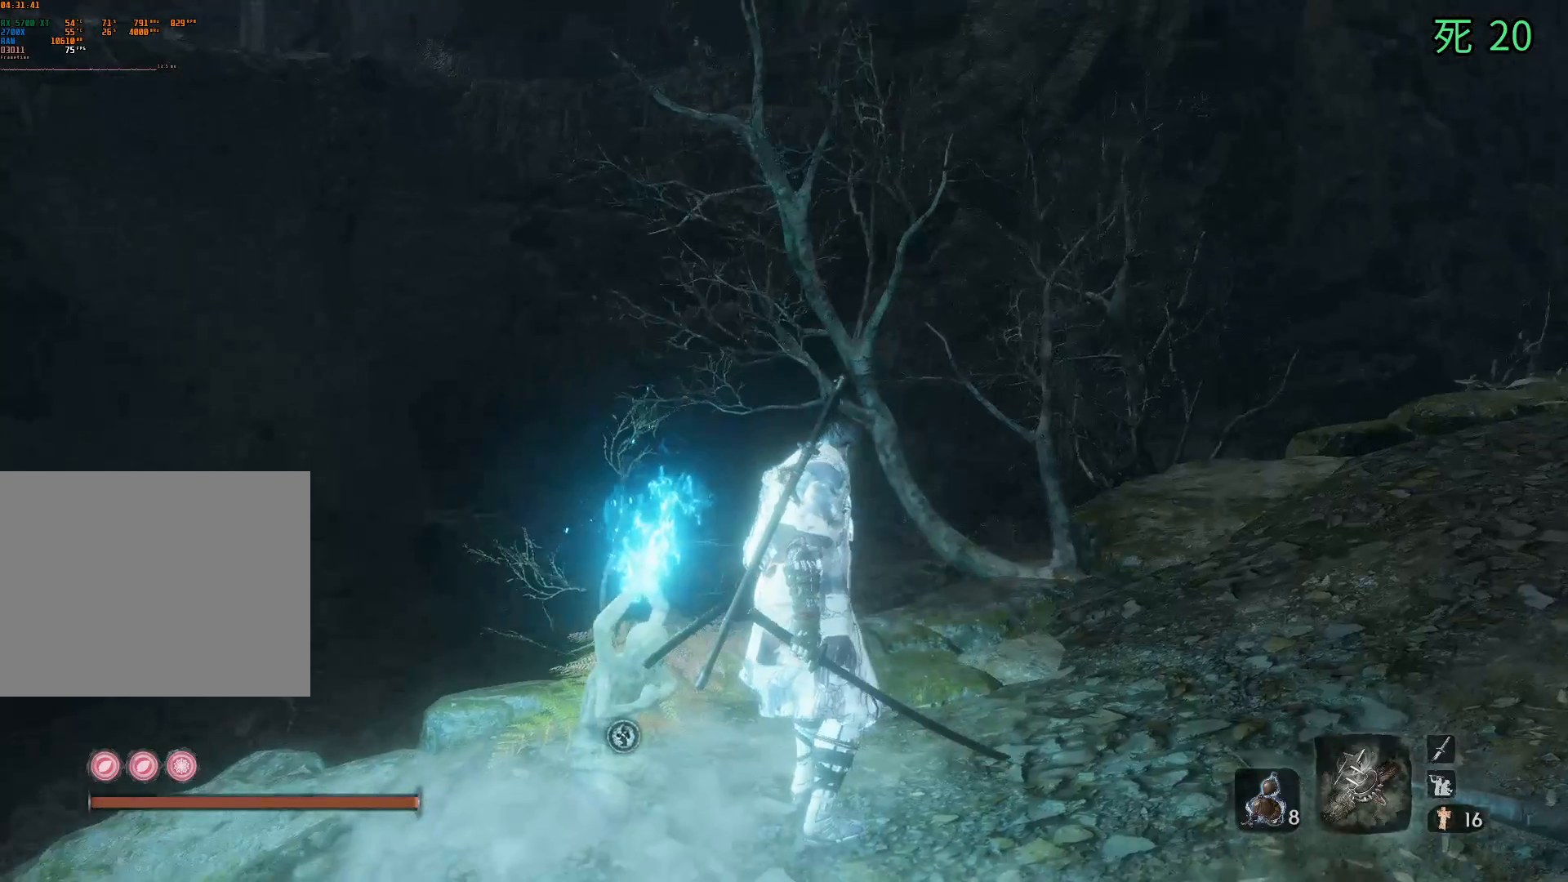
{"buttons": ["B"], "left_stick": "center", "events": [[200, "left_stick", "down-left"], [317, "left_stick", "center"], [433, "B", "down"]]}
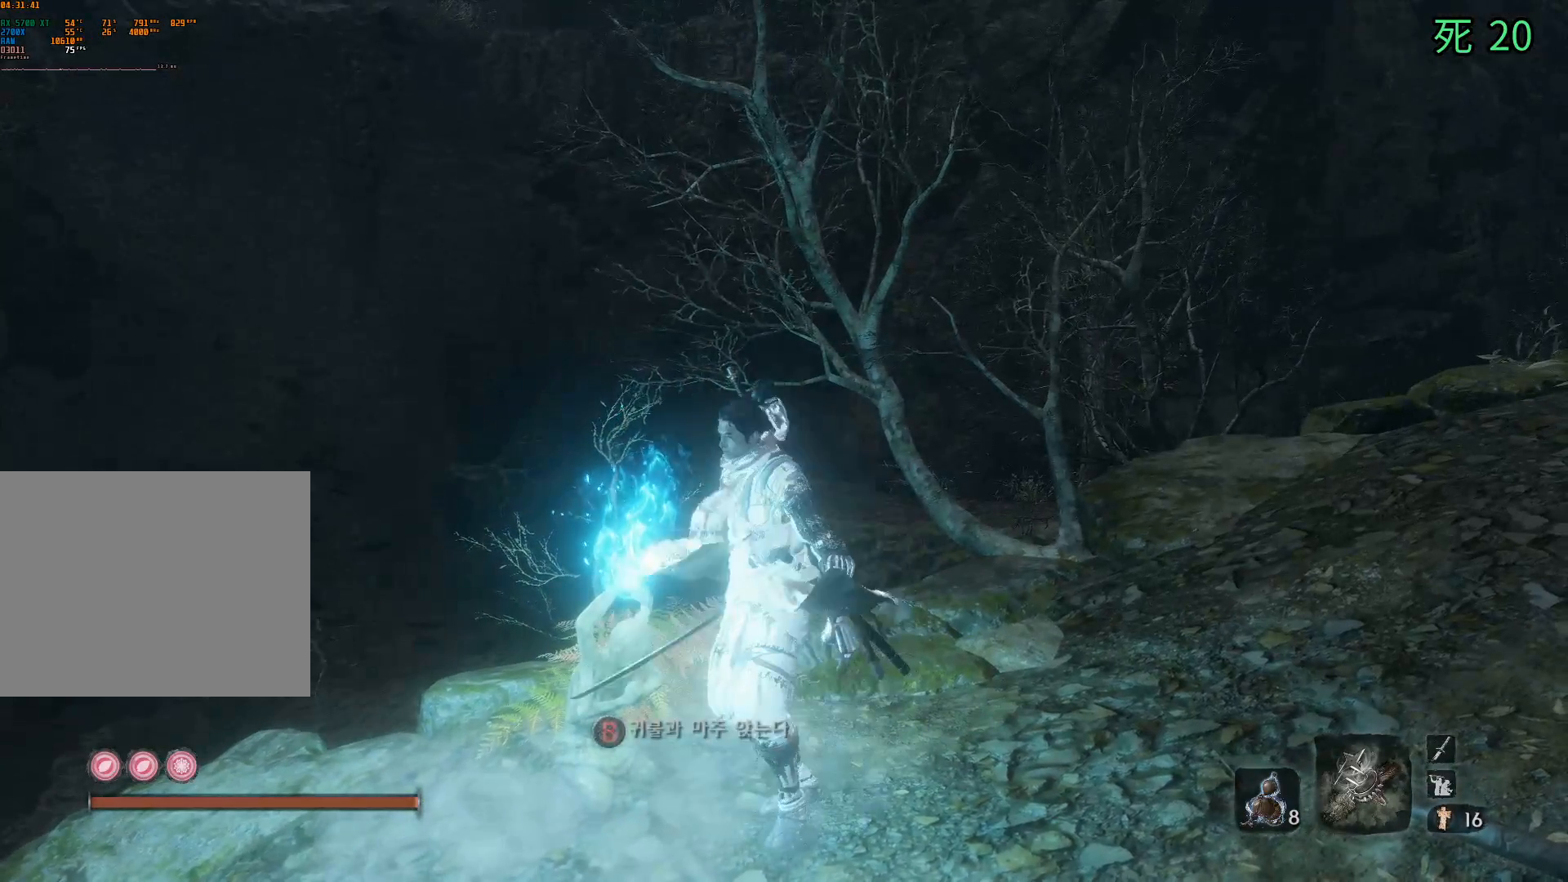
{"buttons": [], "left_stick": "center", "events": [[100, "B", "up"]]}
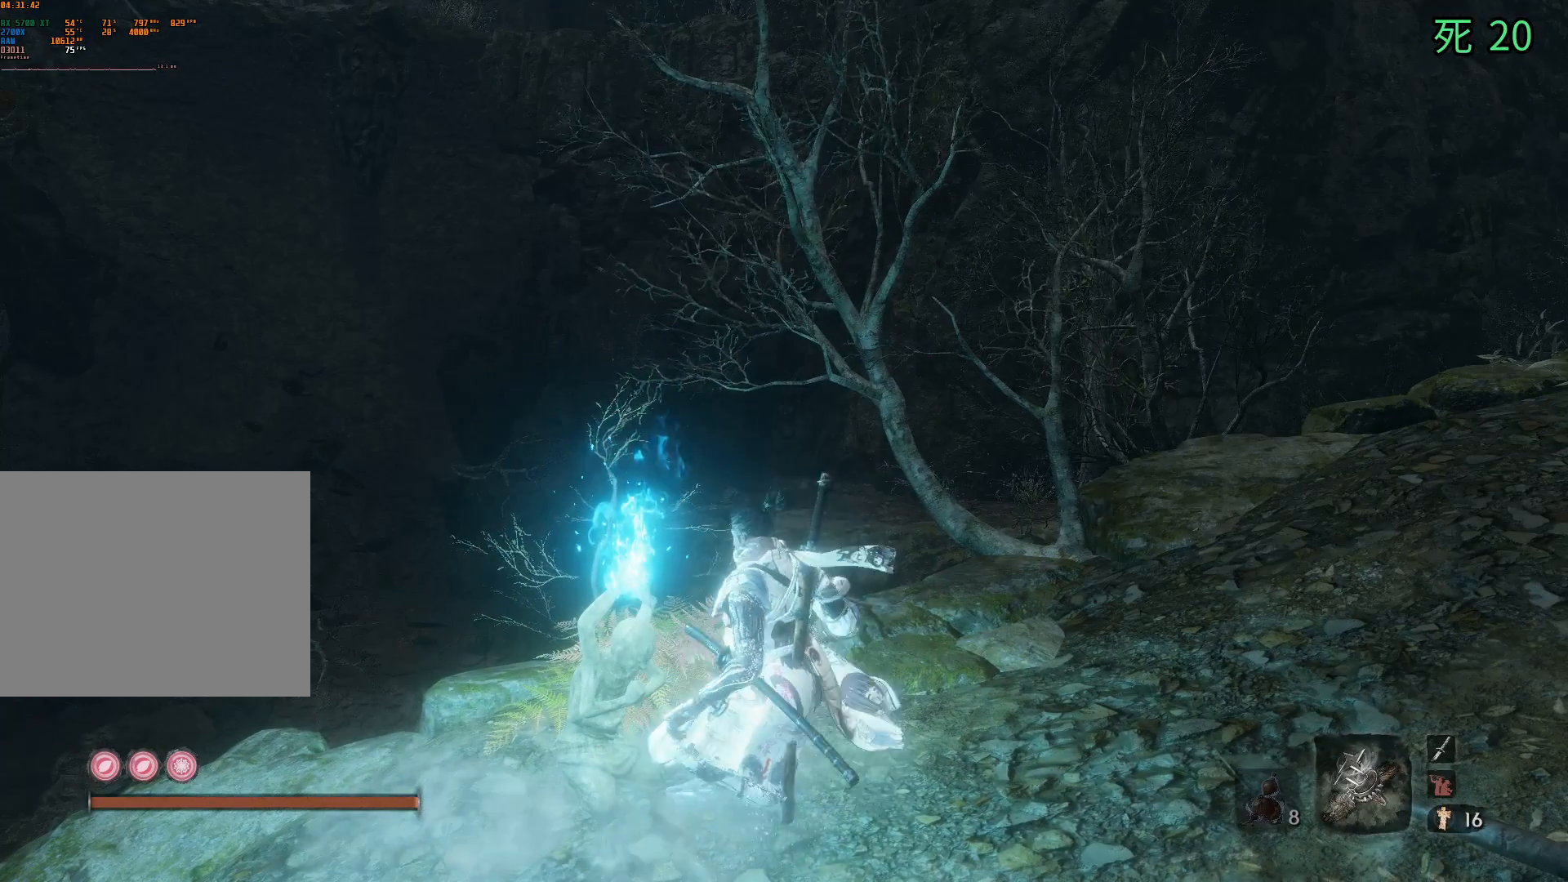
{"buttons": [], "left_stick": "center", "events": []}
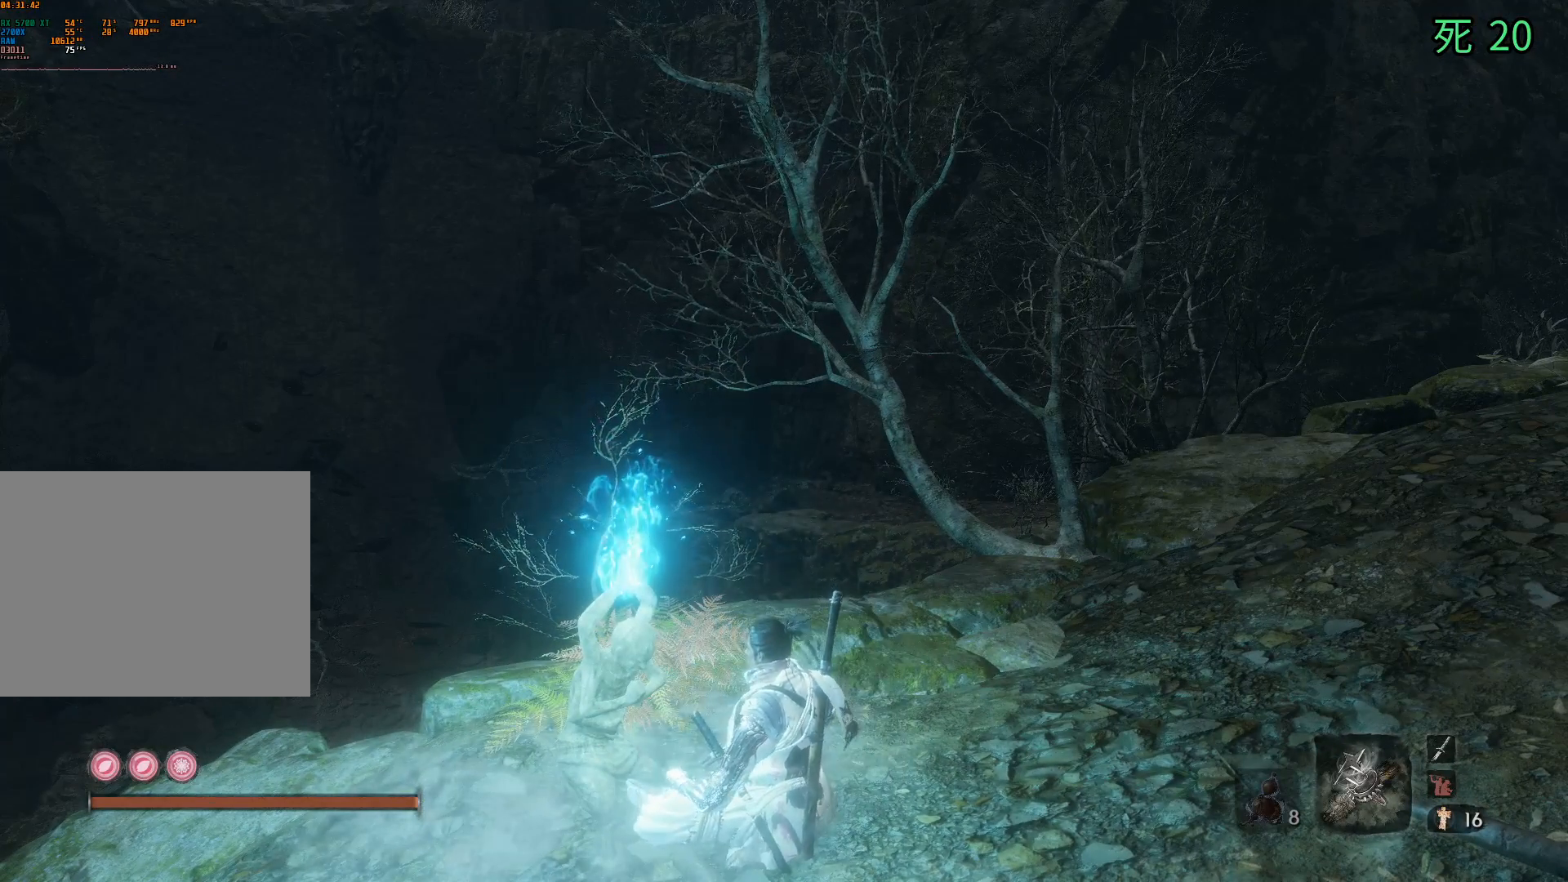
{"buttons": [], "left_stick": "center", "events": []}
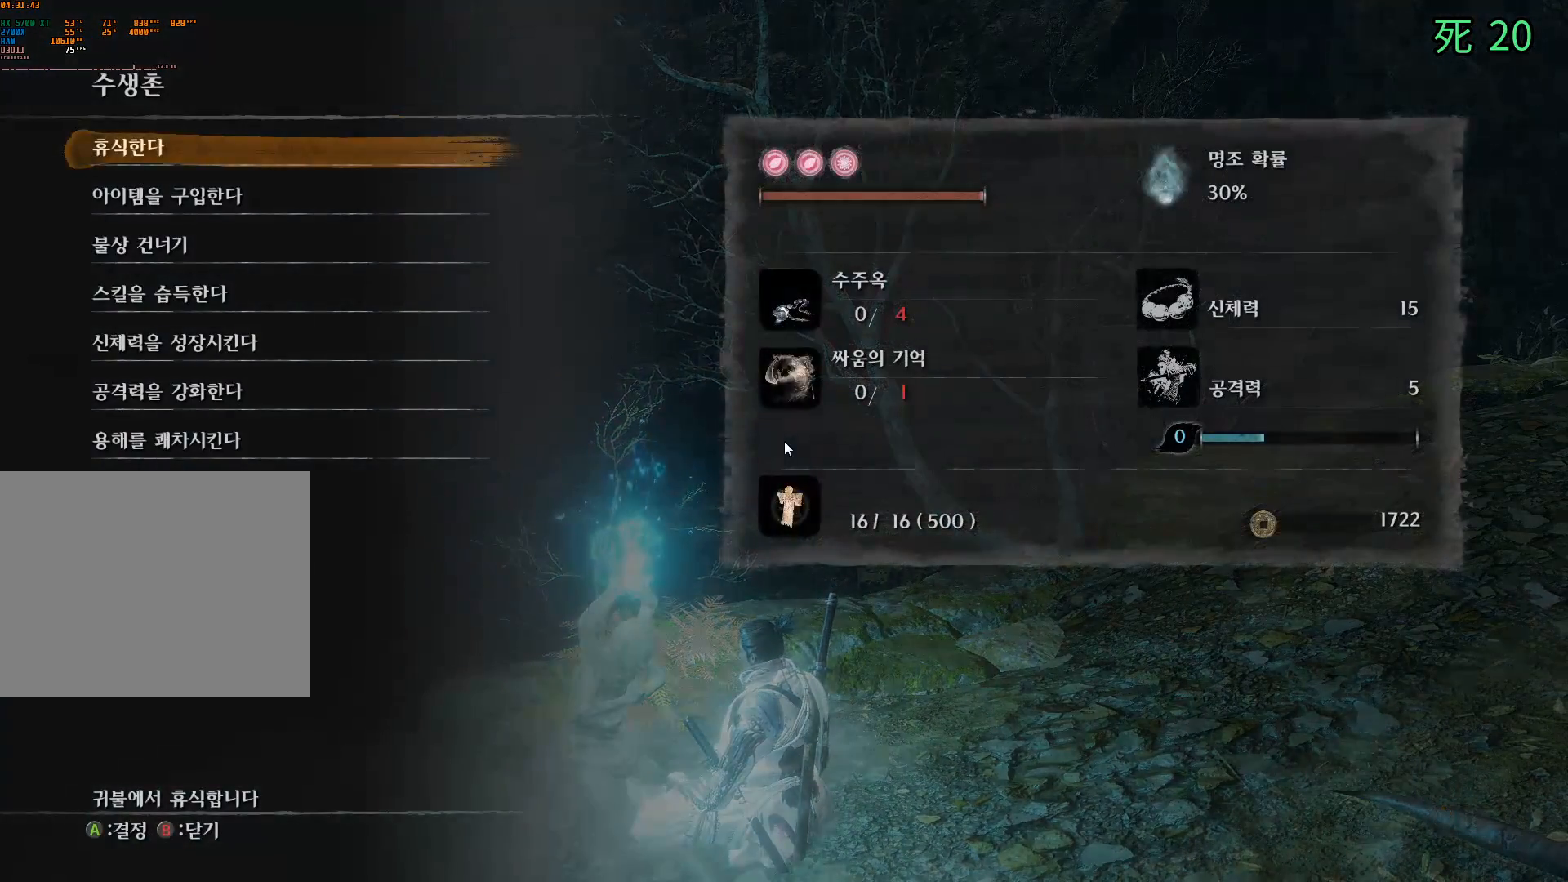
{"buttons": [], "left_stick": "center", "events": []}
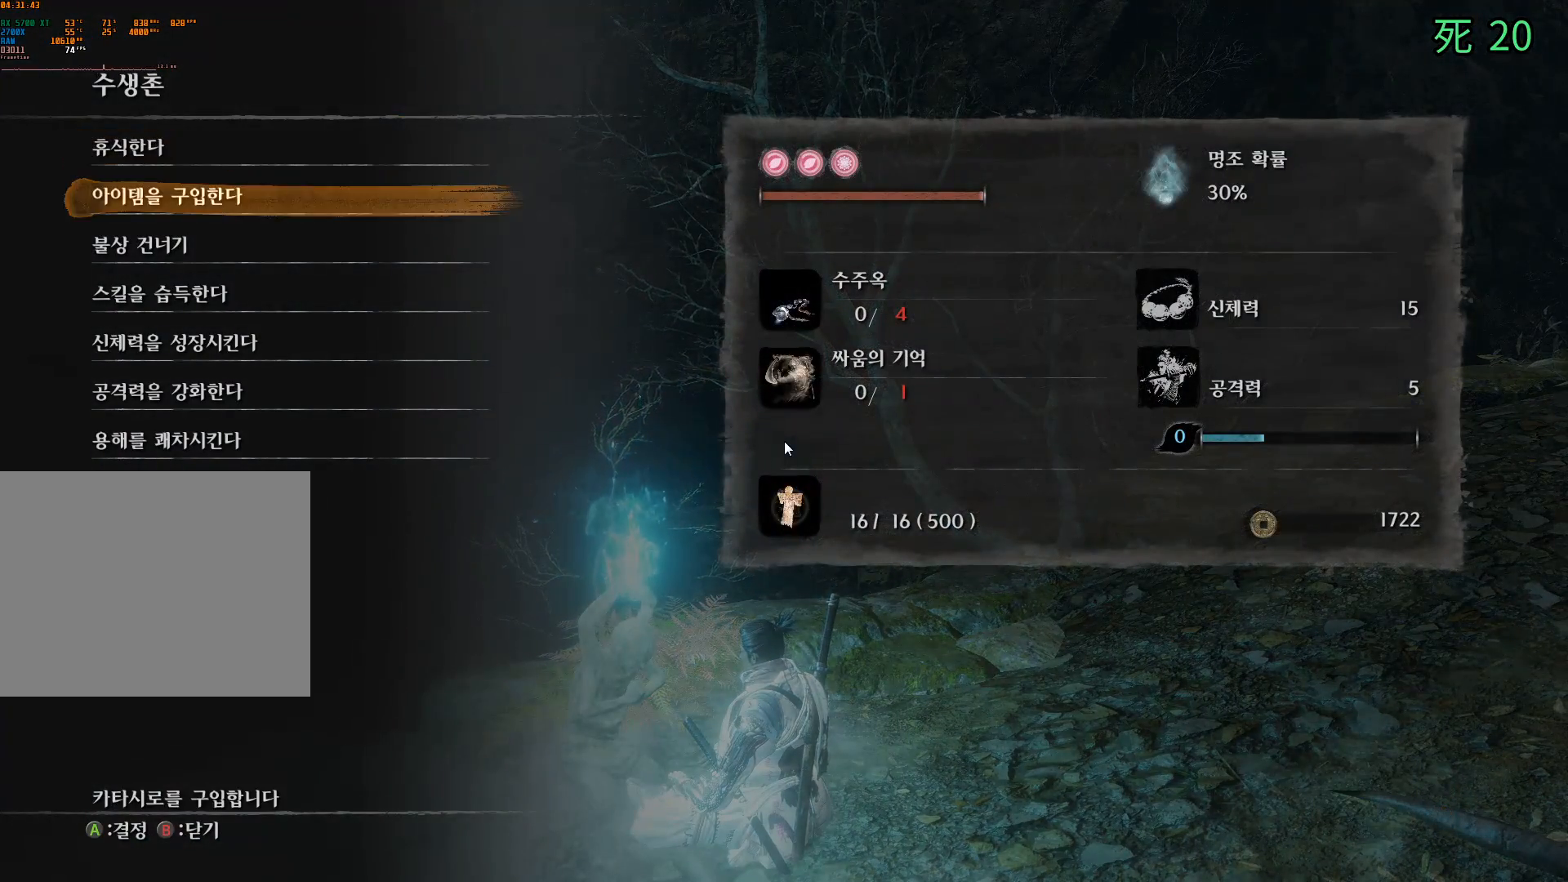
{"buttons": [], "left_stick": "center", "events": [[367, "A", "down"], [500, "A", "up"]]}